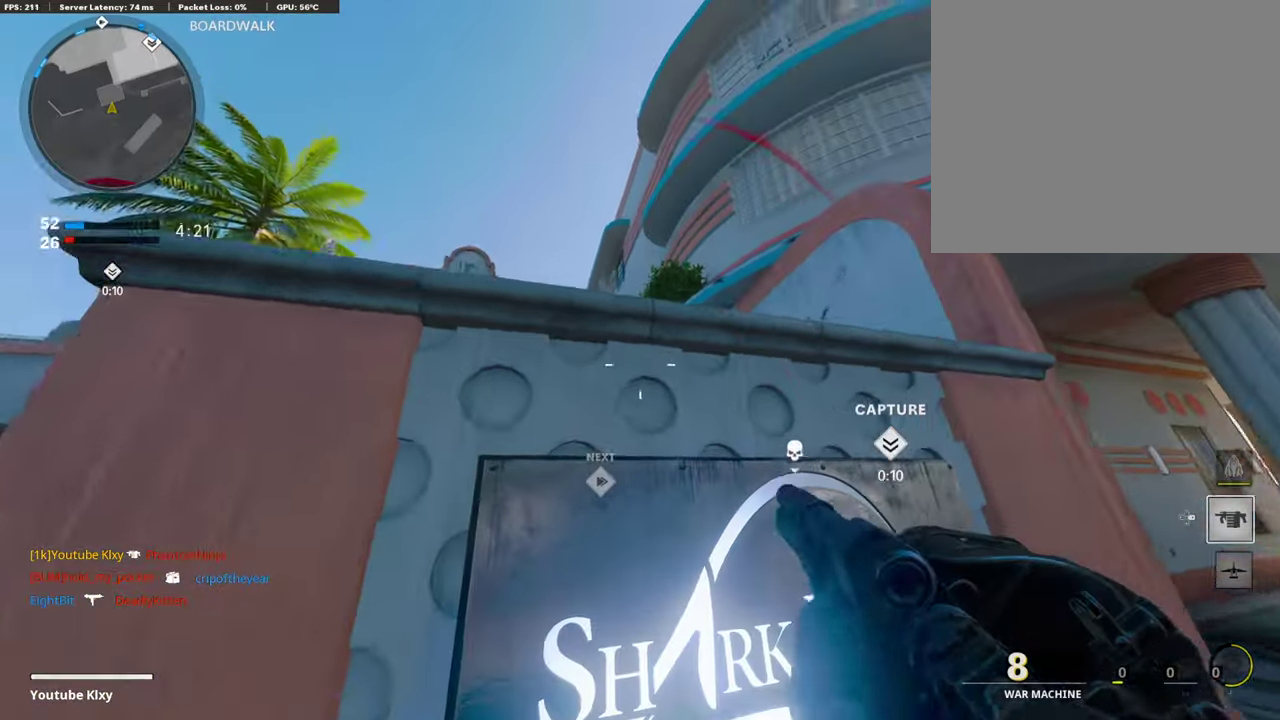
Gameplay with a controller (PlayStation layout); each line is a JSON object with the inputs held at the frame after it (dt_ms = milliseconds from this image to that frame). "events" lists button and stick changes between this image and that frame as [ms after this image, input, new state], when the widget could be followed in between. Not read: R1.
{"dt_ms": 304, "buttons": ["CROSS"], "left_stick": "up-left", "right_stick": "center", "events": [[85, "left_stick", "up-left"], [85, "right_stick", "down-right"], [220, "CROSS", "down"], [220, "right_stick", "center"]]}
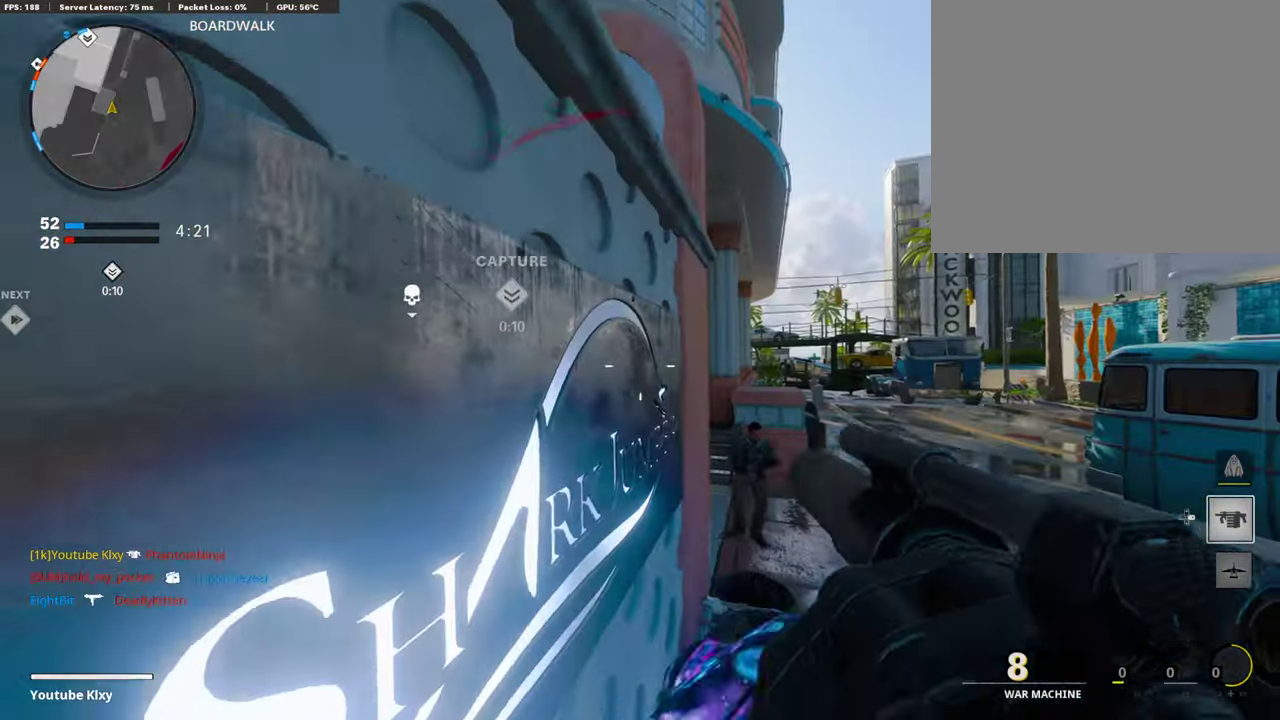
{"dt_ms": 490, "buttons": [], "left_stick": "down-right", "right_stick": "down-right", "events": [[51, "CROSS", "up"], [118, "CROSS", "down"], [236, "CROSS", "up"], [321, "right_stick", "down-right"], [338, "left_stick", "center"], [388, "left_stick", "right"], [456, "left_stick", "down-right"]]}
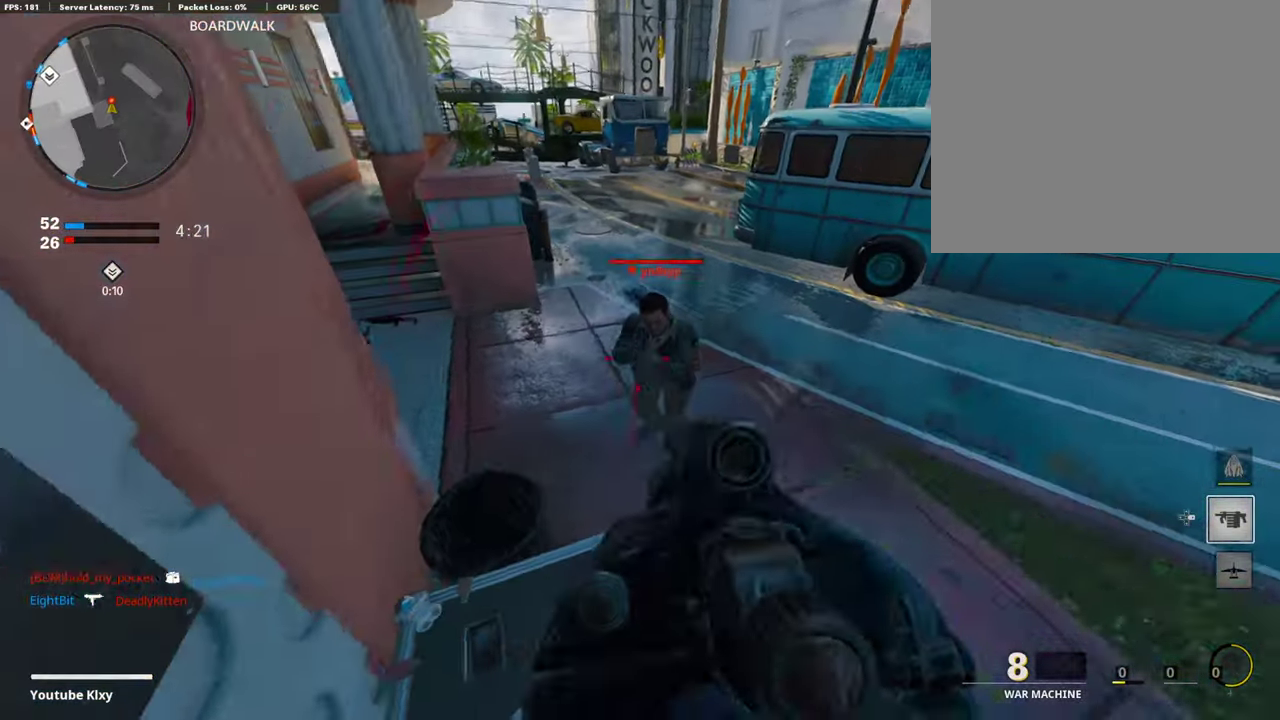
{"dt_ms": 506, "buttons": [], "left_stick": "down-right", "right_stick": "up-left", "events": [[16, "right_stick", "center"], [84, "CROSS", "down"], [185, "CROSS", "up"], [185, "right_stick", "down"], [286, "right_stick", "center"], [489, "right_stick", "up-left"]]}
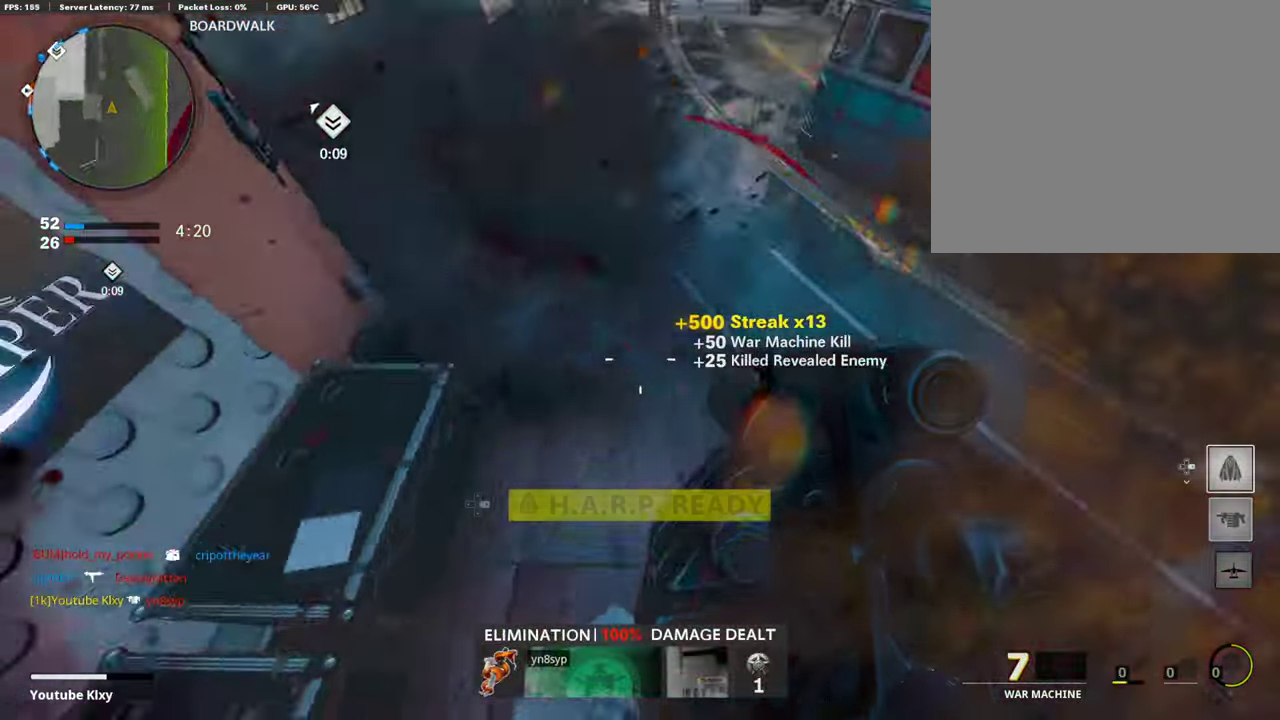
{"dt_ms": 304, "buttons": [], "left_stick": "up-left", "right_stick": "left", "events": [[34, "L2", "down"], [51, "left_stick", "down-left"], [118, "left_stick", "left"], [202, "right_stick", "center"], [219, "L2", "up"], [253, "left_stick", "up-left"], [287, "right_stick", "left"]]}
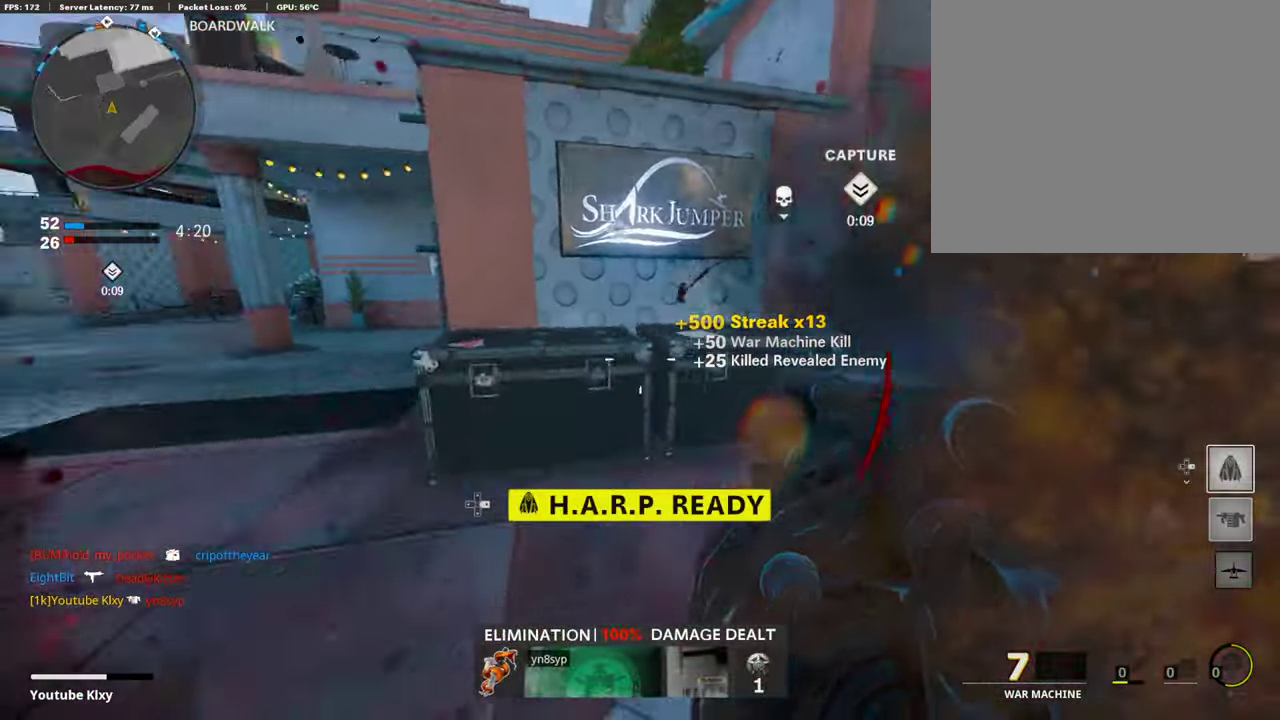
{"dt_ms": 793, "buttons": [], "left_stick": "up", "right_stick": "center", "events": [[17, "L3", "down"], [135, "right_stick", "center"], [185, "right_stick", "right"], [270, "R3", "down"], [287, "right_stick", "center"], [405, "L3", "up"], [405, "R3", "up"], [489, "L3", "down"], [489, "R3", "down"], [591, "right_stick", "right"], [607, "L3", "up"], [607, "R3", "up"], [607, "left_stick", "up"], [658, "right_stick", "center"]]}
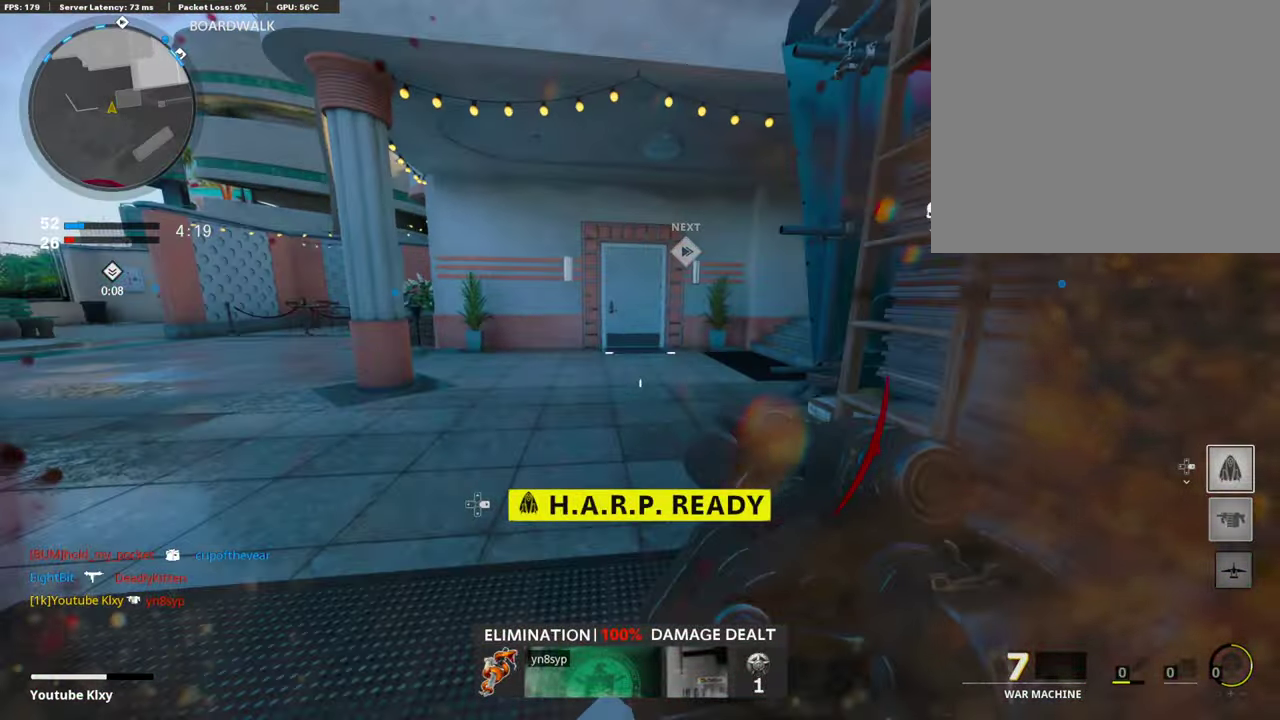
{"dt_ms": 405, "buttons": [], "left_stick": "up", "right_stick": "right", "events": [[338, "right_stick", "right"]]}